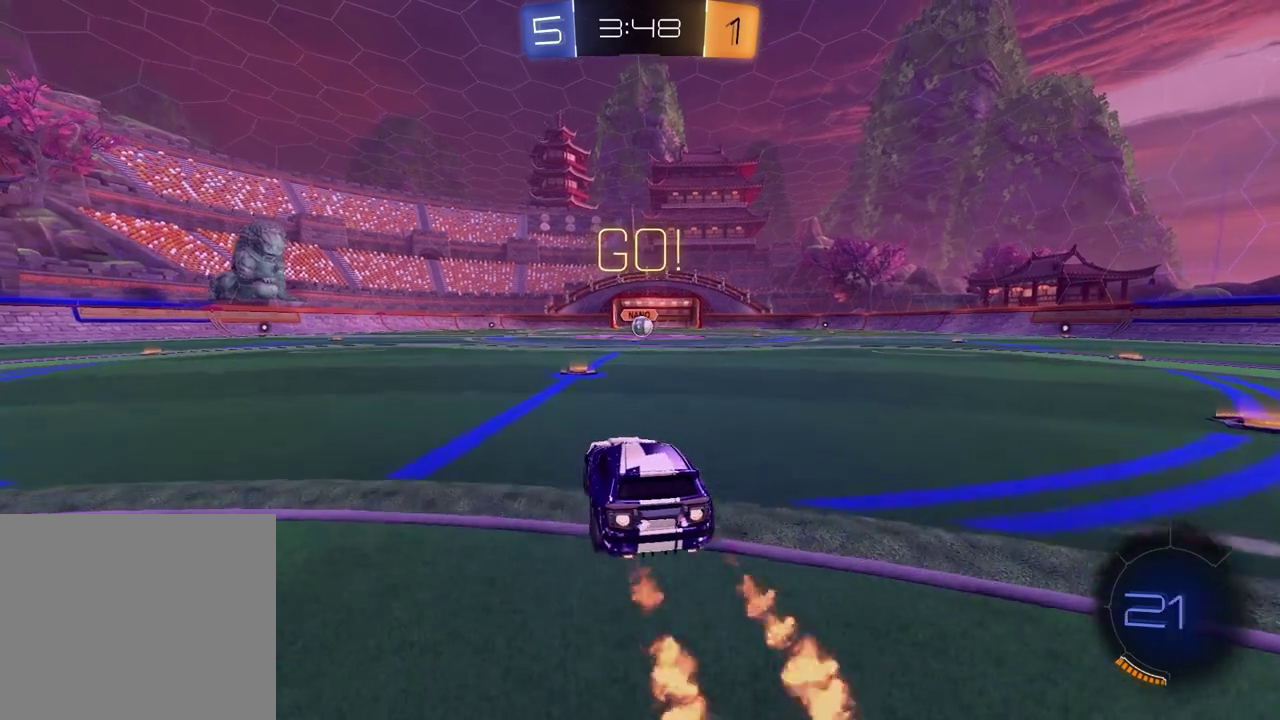
Gameplay with a controller (PlayStation layout); each line is a JSON object with the inputs held at the frame after it. "events" lists button and stick changes between this image and that frame as [ms after this image, input, new state], when the widget could be followed in between. Not read: R1.
{"buttons": ["SQUARE", "R2"], "left_stick": "down-right", "right_stick": "center", "events": [[17, "CROSS", "down"], [50, "left_stick", "up"], [167, "left_stick", "right"], [233, "CROSS", "up"], [233, "left_stick", "down"], [250, "SQUARE", "down"], [450, "left_stick", "down-right"]]}
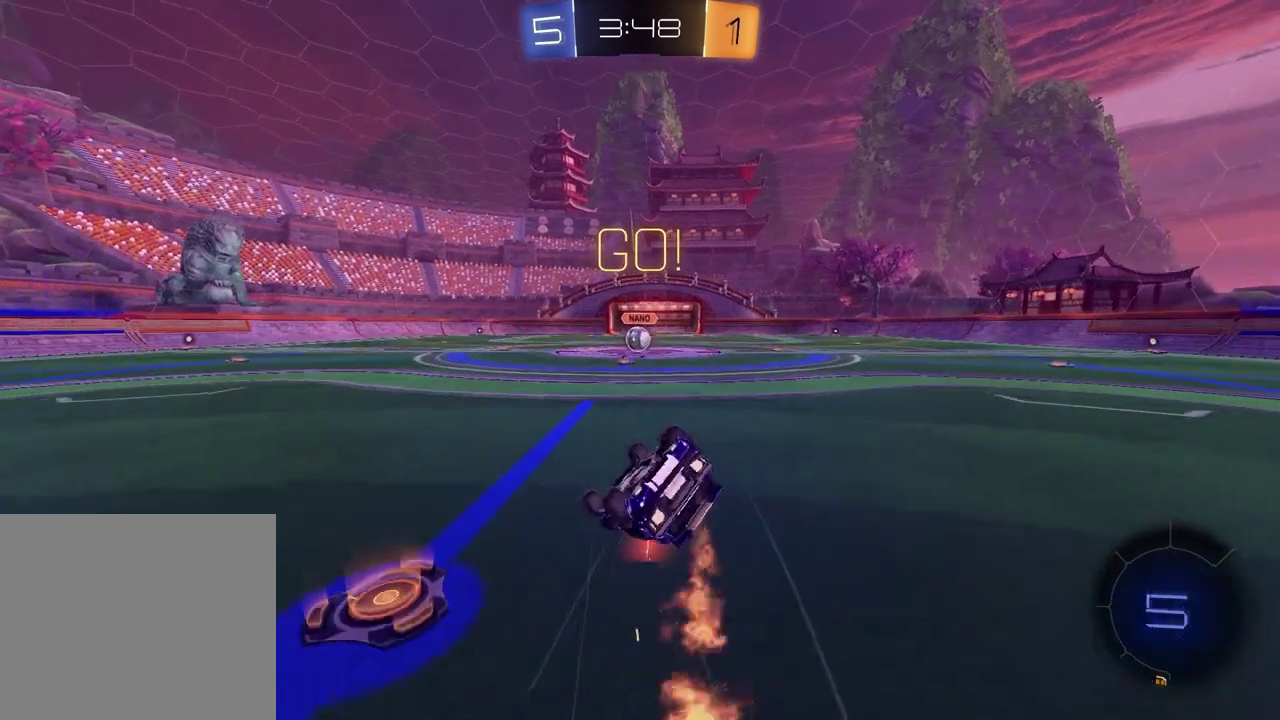
{"buttons": ["R2"], "left_stick": "center", "right_stick": "center", "events": [[367, "left_stick", "up-left"], [417, "left_stick", "down-right"], [467, "SQUARE", "up"], [483, "left_stick", "center"]]}
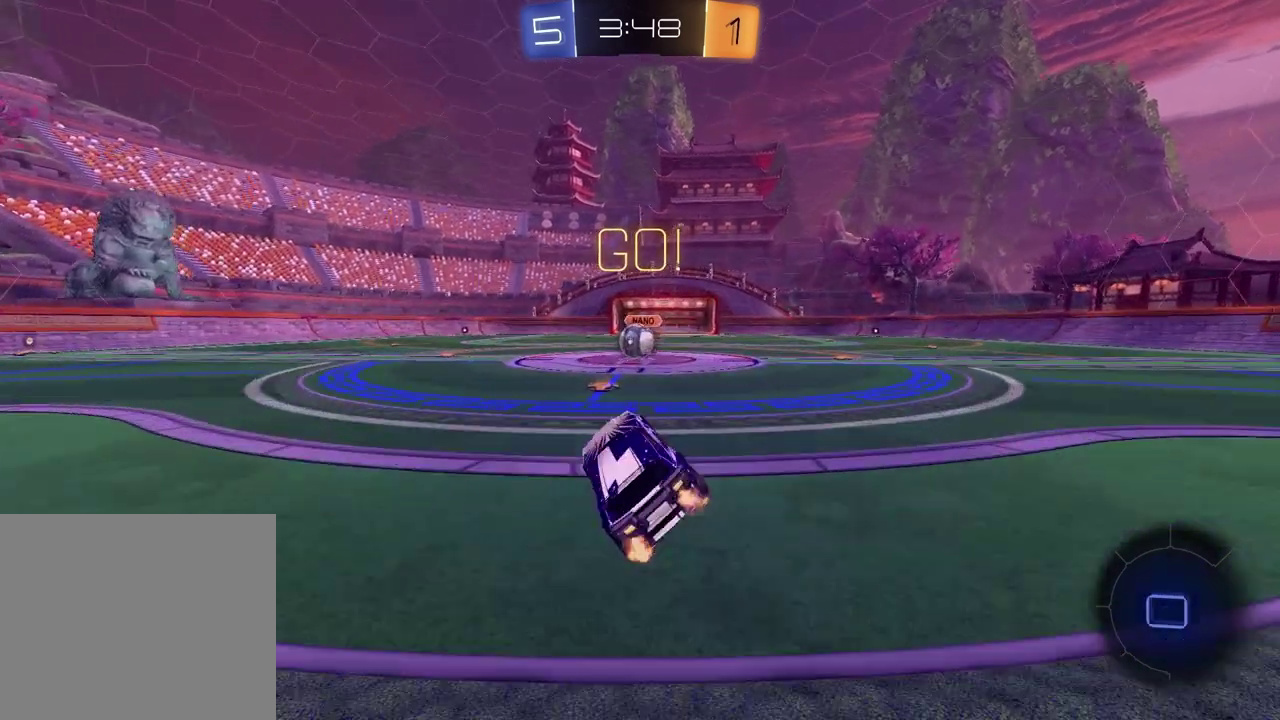
{"buttons": ["R2"], "left_stick": "center", "right_stick": "center", "events": [[267, "left_stick", "left"], [350, "left_stick", "center"]]}
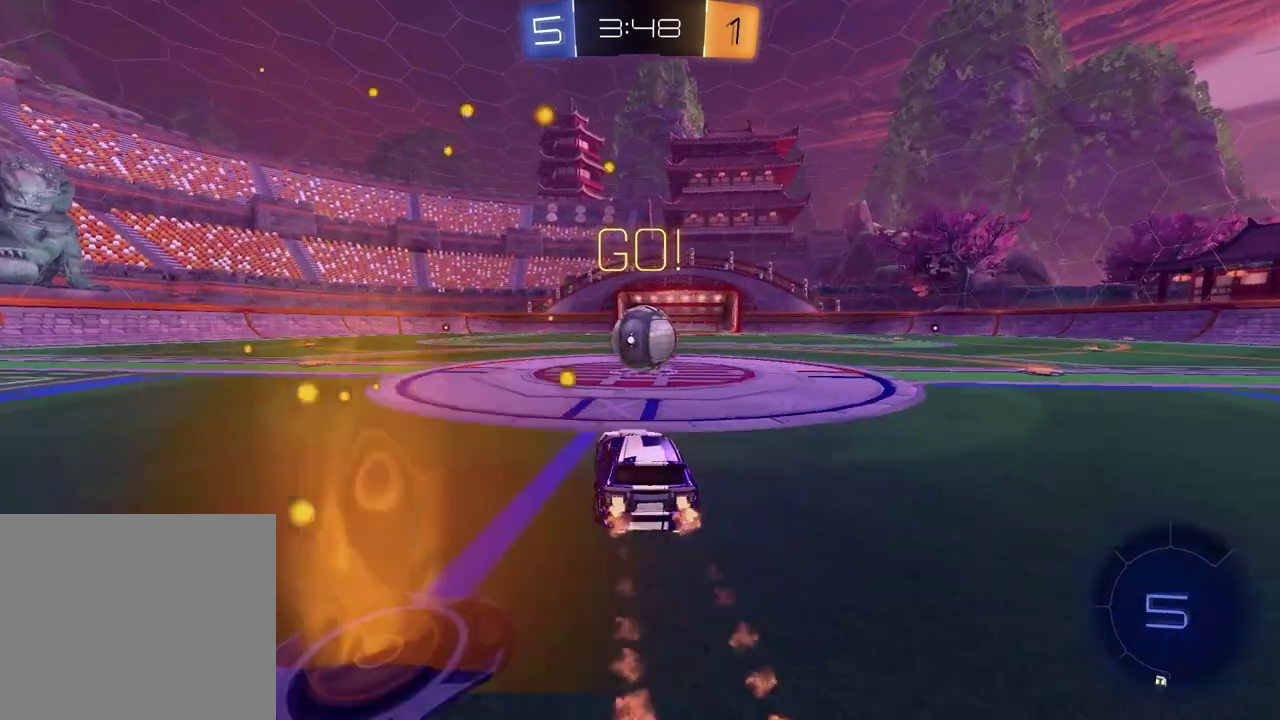
{"buttons": ["R2"], "left_stick": "down-left", "right_stick": "center", "events": [[83, "CROSS", "down"], [117, "left_stick", "up-right"], [167, "CROSS", "up"], [200, "L1", "down"], [233, "CROSS", "down"], [283, "left_stick", "right"], [400, "CROSS", "up"], [400, "L1", "up"], [450, "left_stick", "down-left"]]}
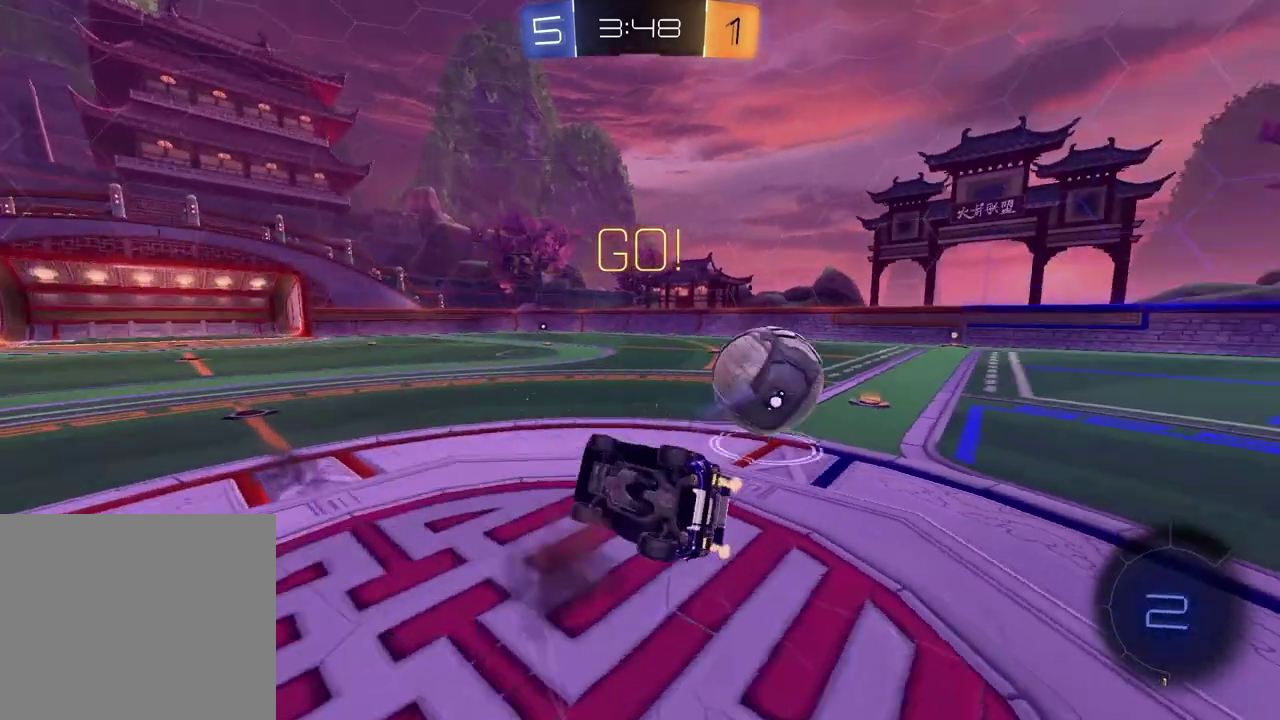
{"buttons": ["SQUARE", "R2"], "left_stick": "down-right", "right_stick": "center", "events": [[167, "SQUARE", "down"], [300, "left_stick", "down-right"]]}
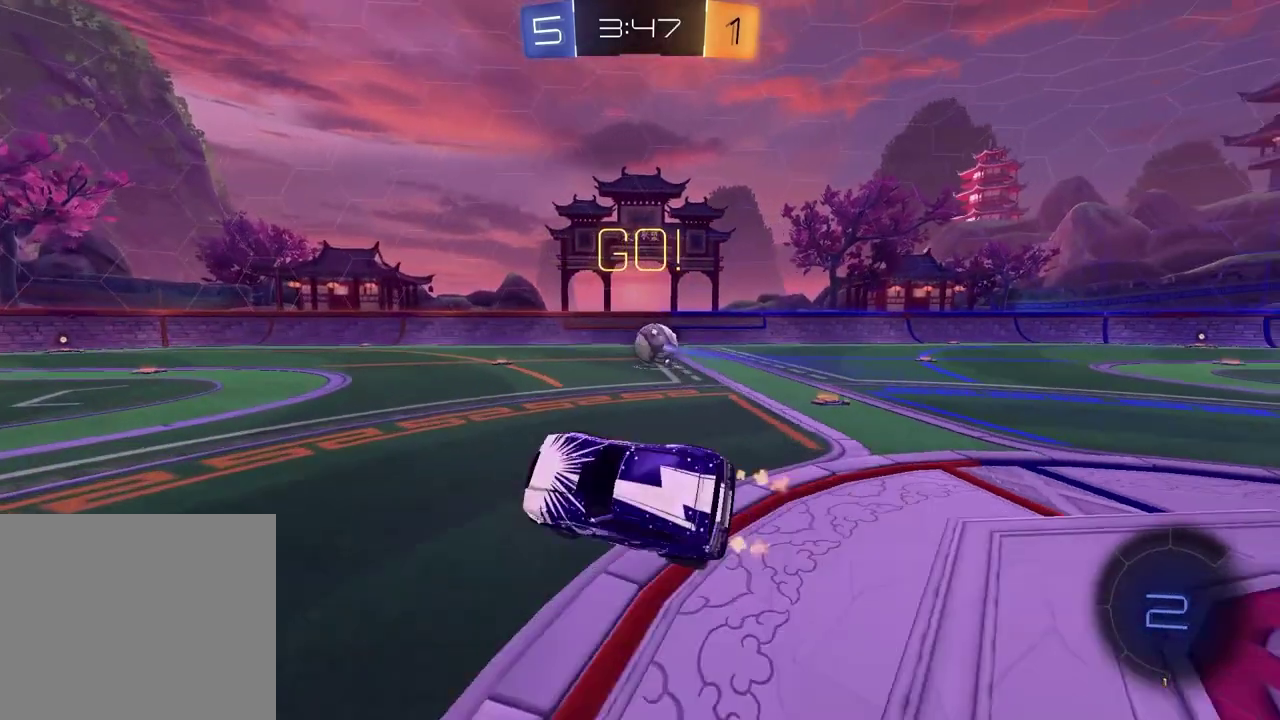
{"buttons": ["R2"], "left_stick": "right", "right_stick": "center", "events": [[50, "SQUARE", "up"], [50, "left_stick", "center"], [317, "left_stick", "right"]]}
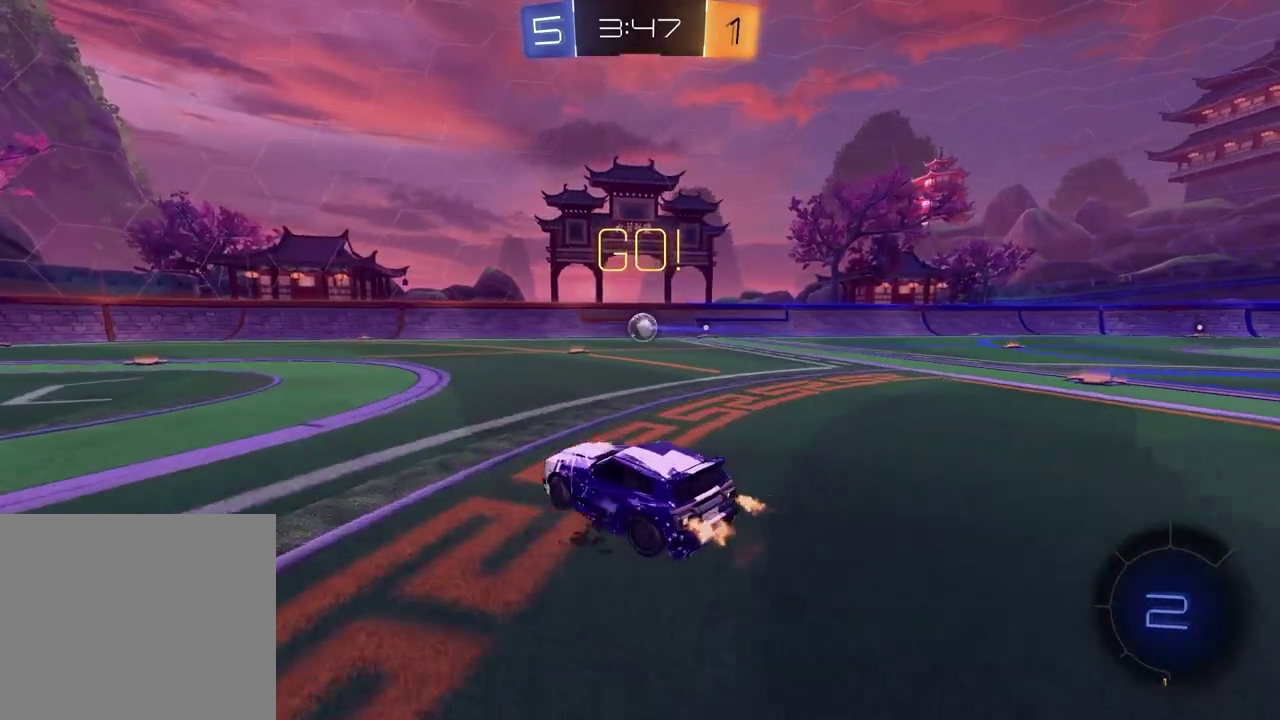
{"buttons": ["CROSS", "L1", "R2"], "left_stick": "up", "right_stick": "center"}
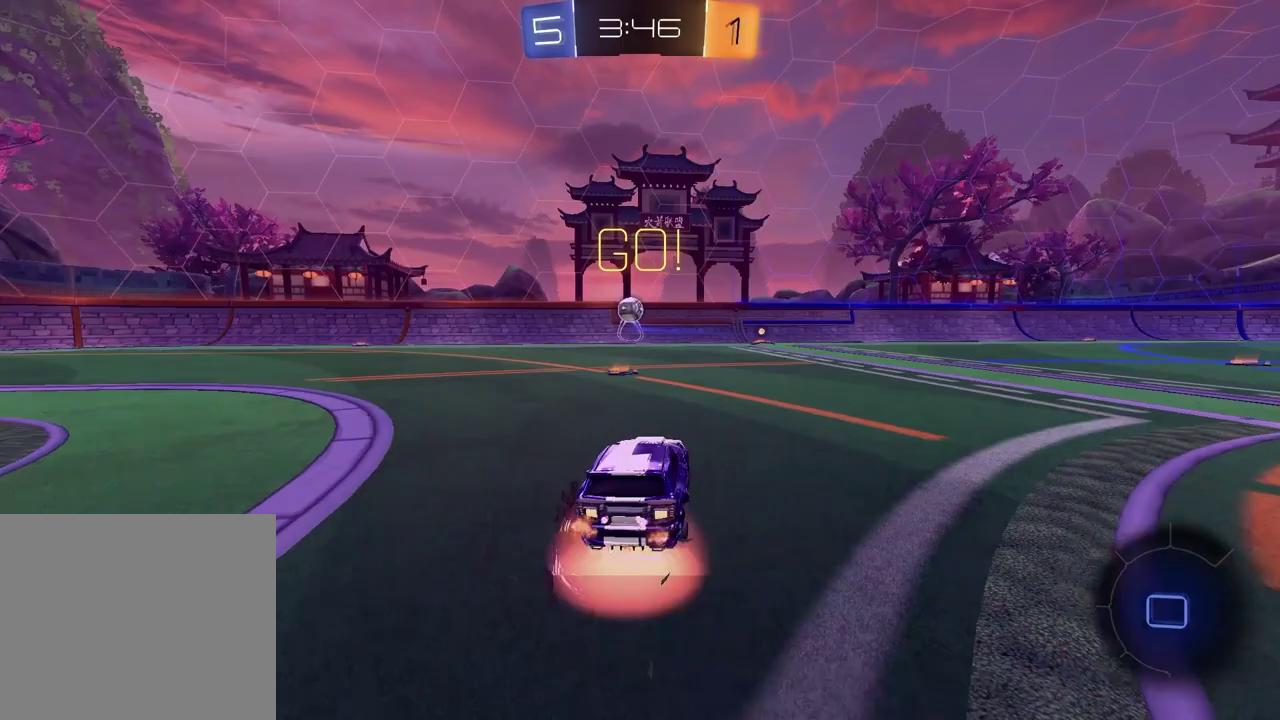
{"buttons": ["R2"], "left_stick": "down-right", "right_stick": "right"}
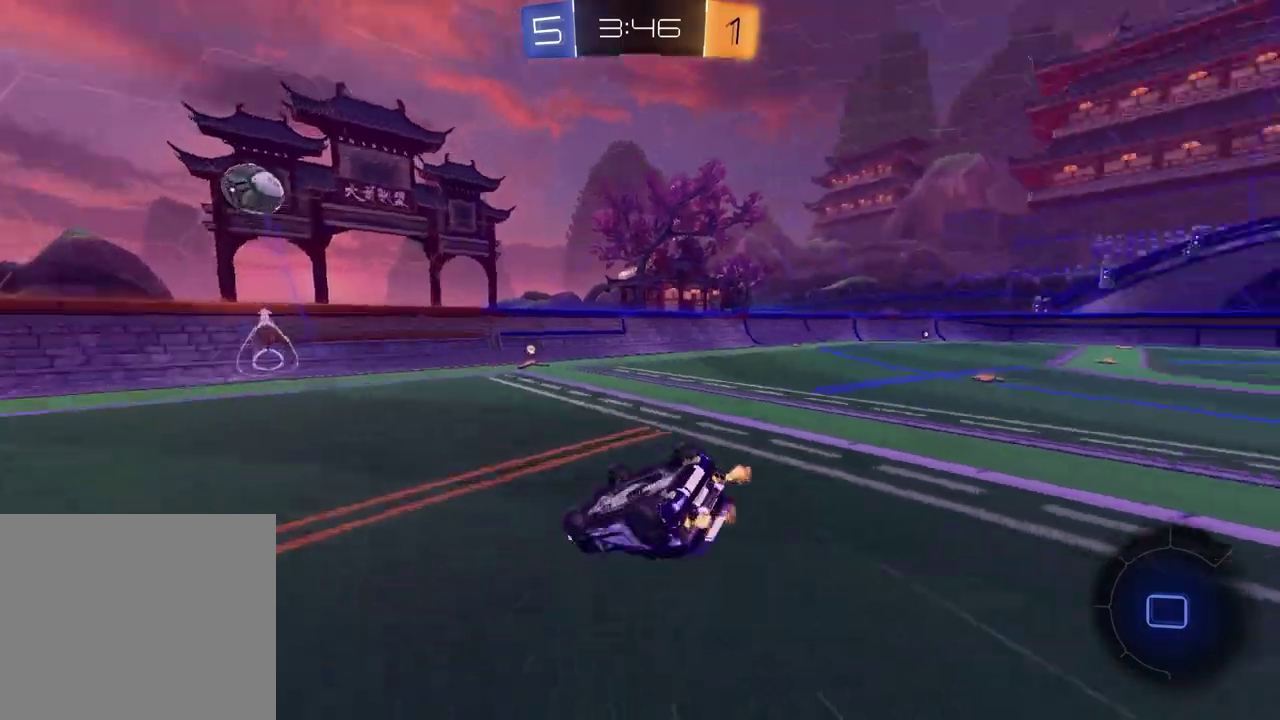
{"buttons": ["R2"], "left_stick": "down-right", "right_stick": "center", "events": [[150, "L1", "down"], [433, "right_stick", "center"], [483, "L1", "up"]]}
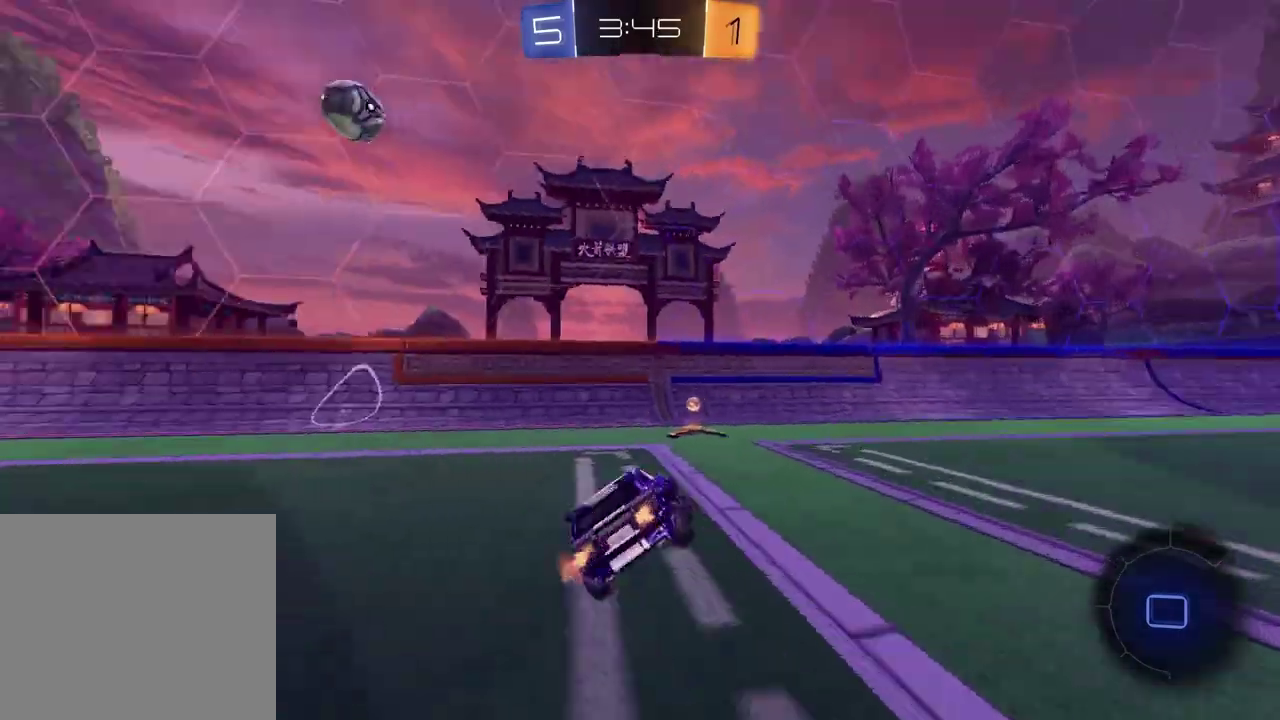
{"buttons": ["R2"], "left_stick": "left", "right_stick": "center", "events": [[17, "left_stick", "center"], [233, "left_stick", "left"]]}
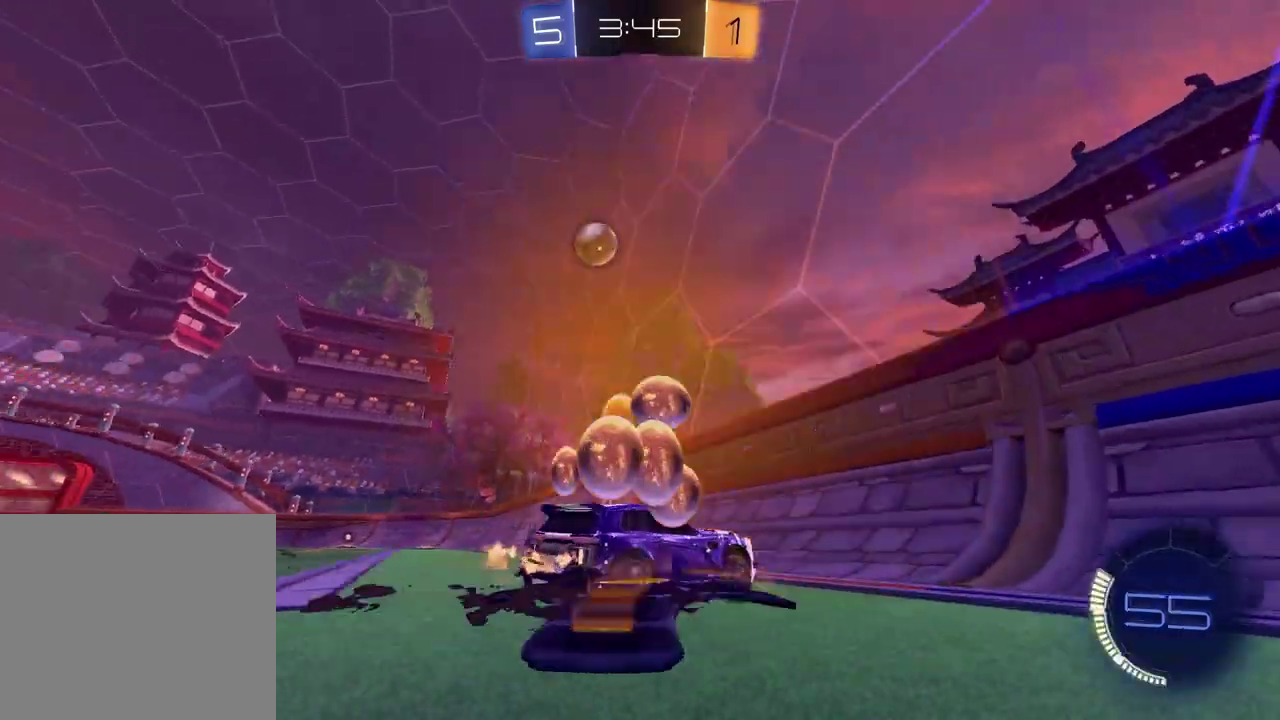
{"buttons": ["R2"], "left_stick": "center", "right_stick": "center", "events": [[250, "left_stick", "center"]]}
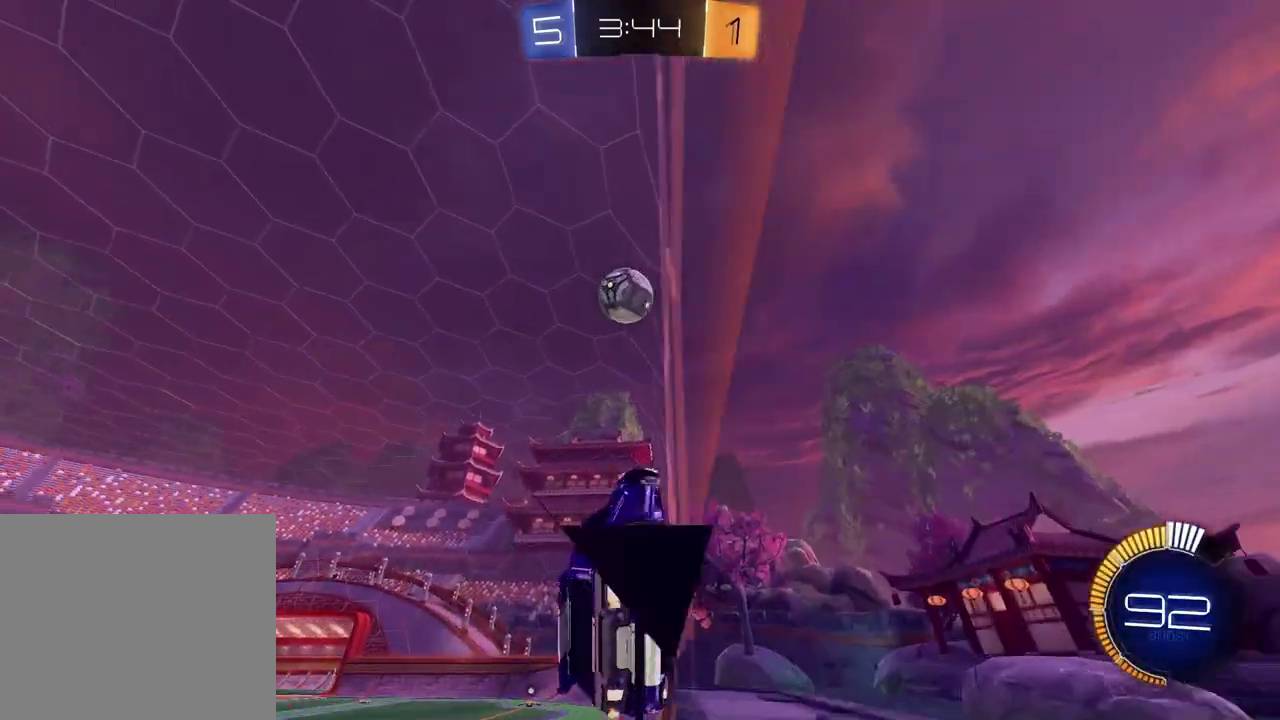
{"buttons": ["L2"], "left_stick": "left", "right_stick": "center", "events": [[367, "left_stick", "left"], [433, "L2", "down"], [450, "R2", "up"]]}
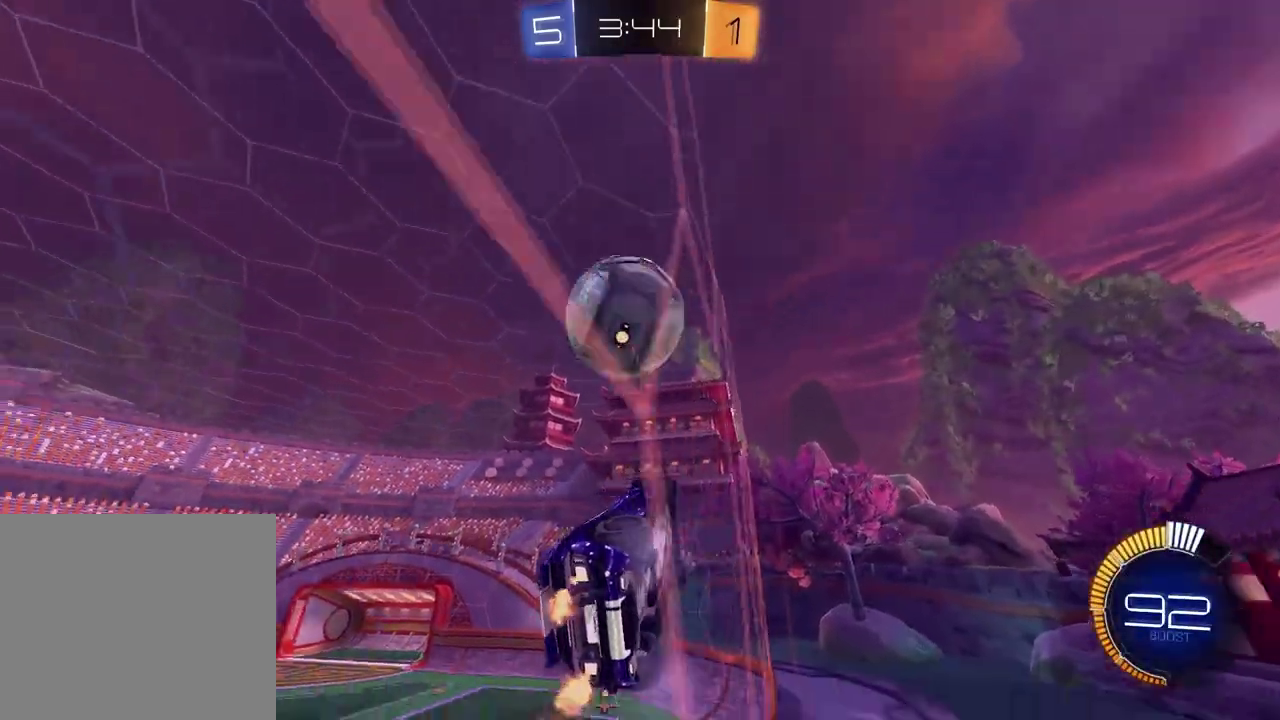
{"buttons": ["L2", "R2"], "left_stick": "left", "right_stick": "center", "events": [[100, "L2", "up"], [100, "R2", "down"], [483, "L2", "down"]]}
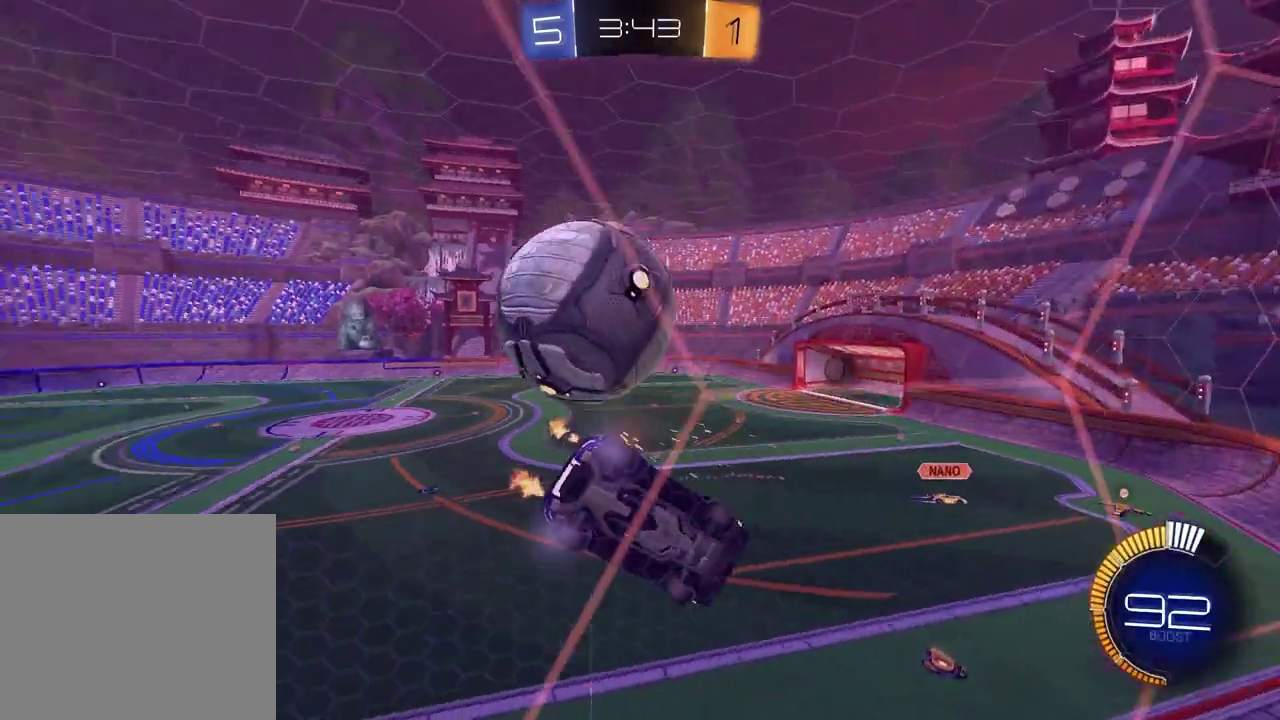
{"buttons": ["R2"], "left_stick": "center", "right_stick": "center", "events": [[17, "R2", "up"], [100, "R2", "down"], [117, "L2", "up"], [233, "left_stick", "center"]]}
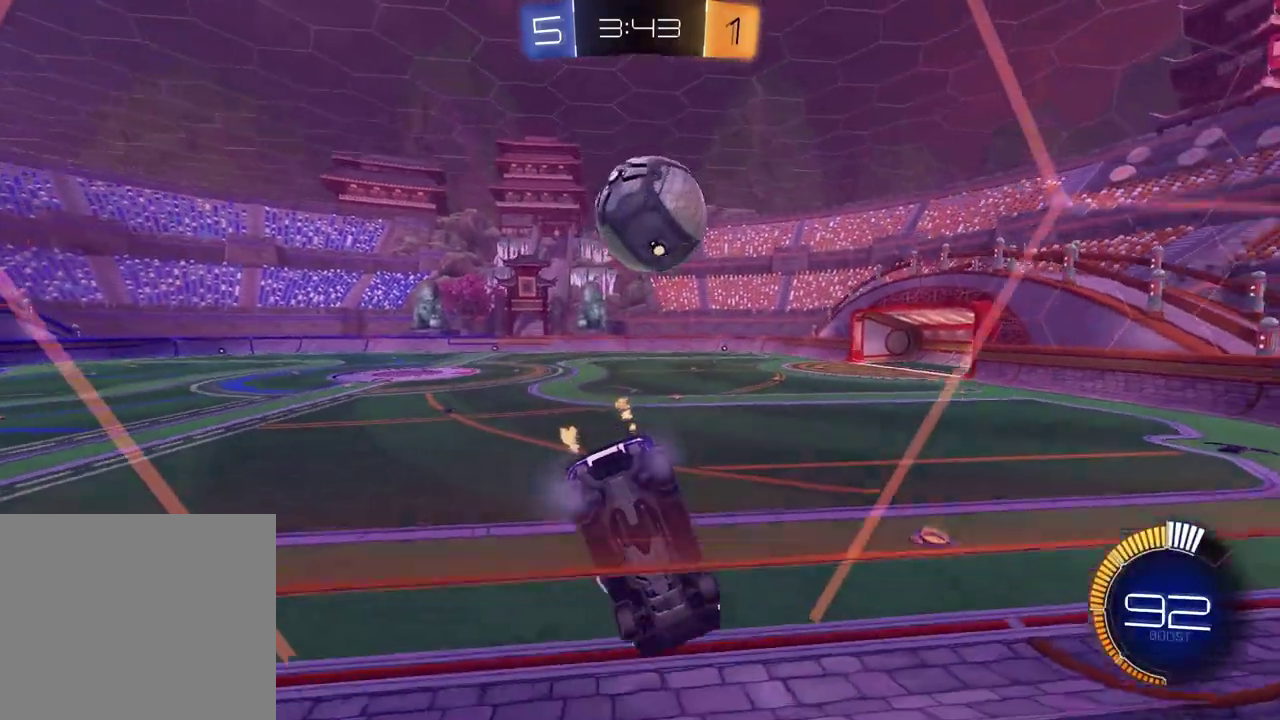
{"buttons": ["R2"], "left_stick": "left", "right_stick": "center", "events": [[67, "left_stick", "right"], [150, "left_stick", "center"], [367, "left_stick", "left"]]}
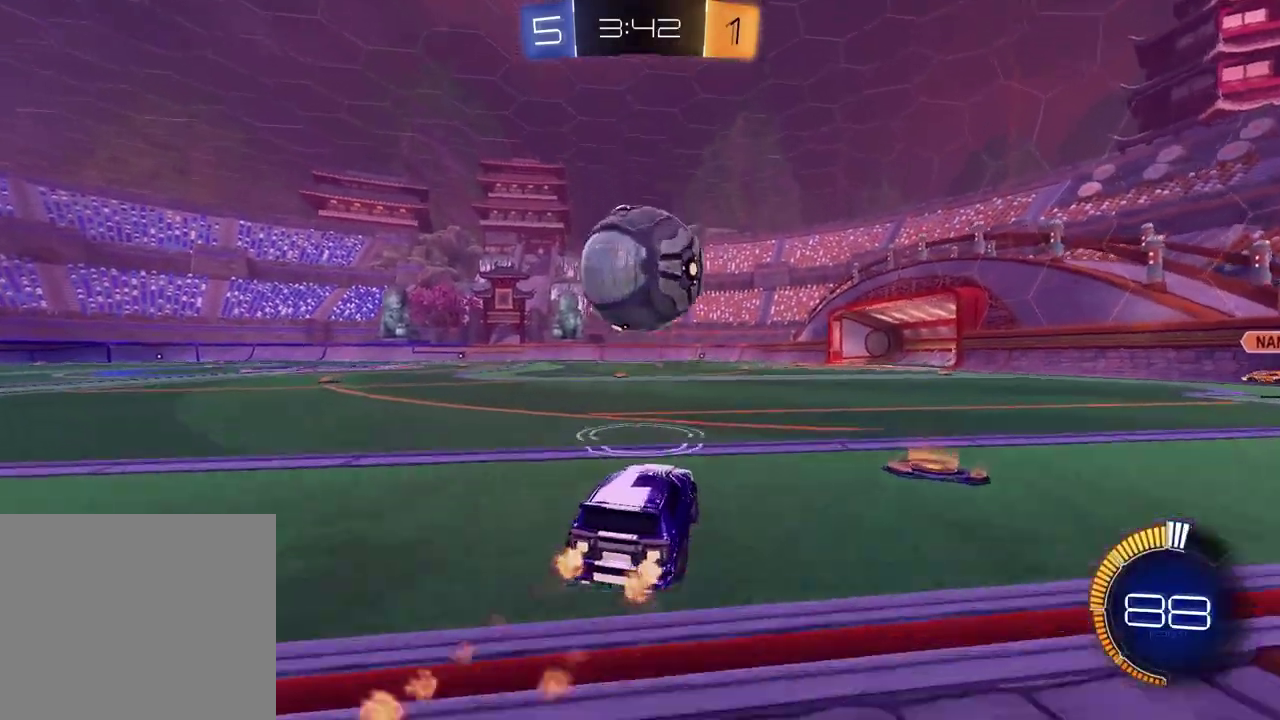
{"buttons": ["R2"], "left_stick": "down-left", "right_stick": "center", "events": [[50, "CROSS", "down"], [150, "CROSS", "up"], [167, "left_stick", "up-right"], [200, "CROSS", "down"], [317, "left_stick", "down"], [333, "CROSS", "up"], [367, "left_stick", "down-left"]]}
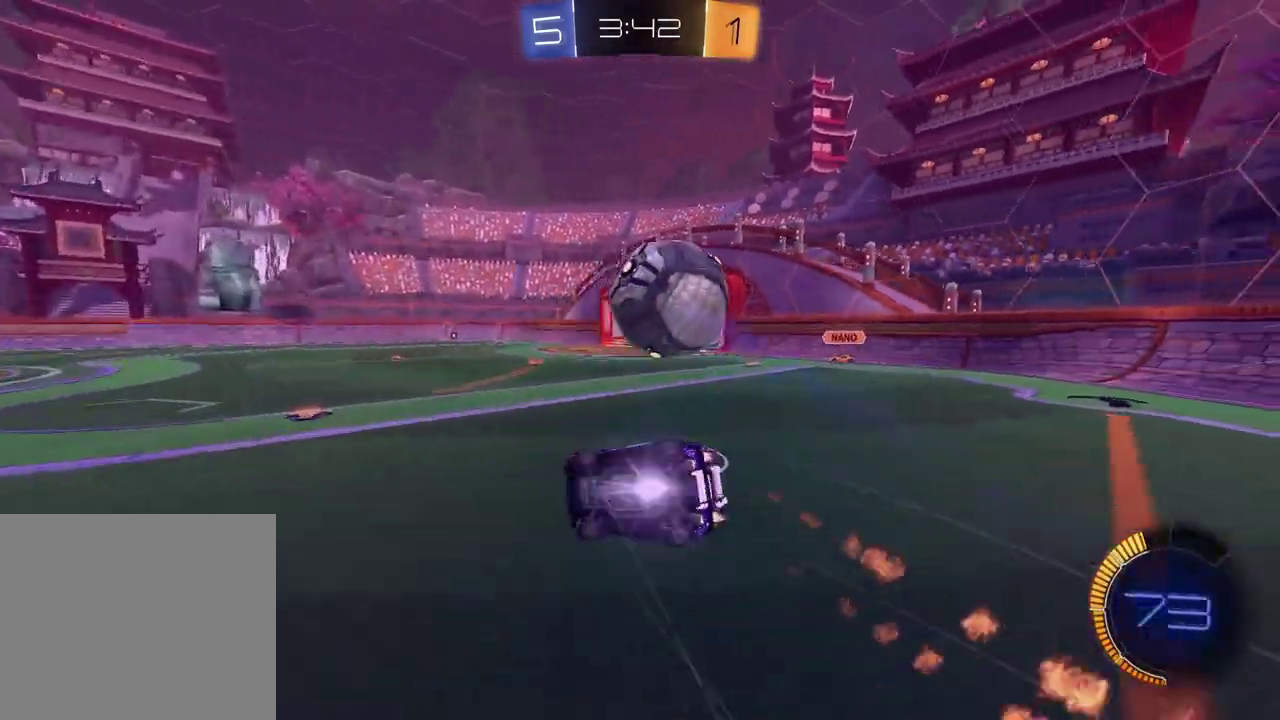
{"buttons": ["SQUARE", "R2"], "left_stick": "right", "right_stick": "center", "events": [[50, "left_stick", "down"], [100, "left_stick", "down-right"], [350, "SQUARE", "down"], [350, "left_stick", "right"]]}
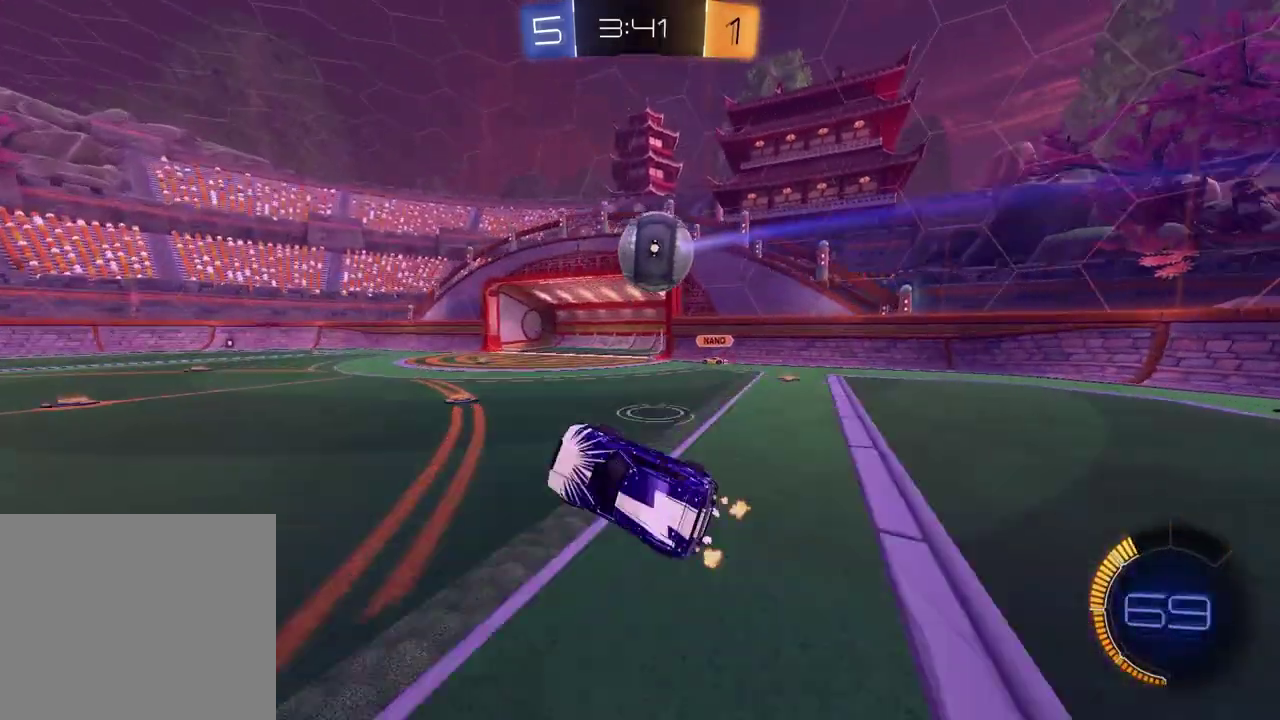
{"buttons": ["R2"], "left_stick": "left", "right_stick": "center", "events": [[17, "left_stick", "center"], [83, "SQUARE", "up"], [483, "left_stick", "left"]]}
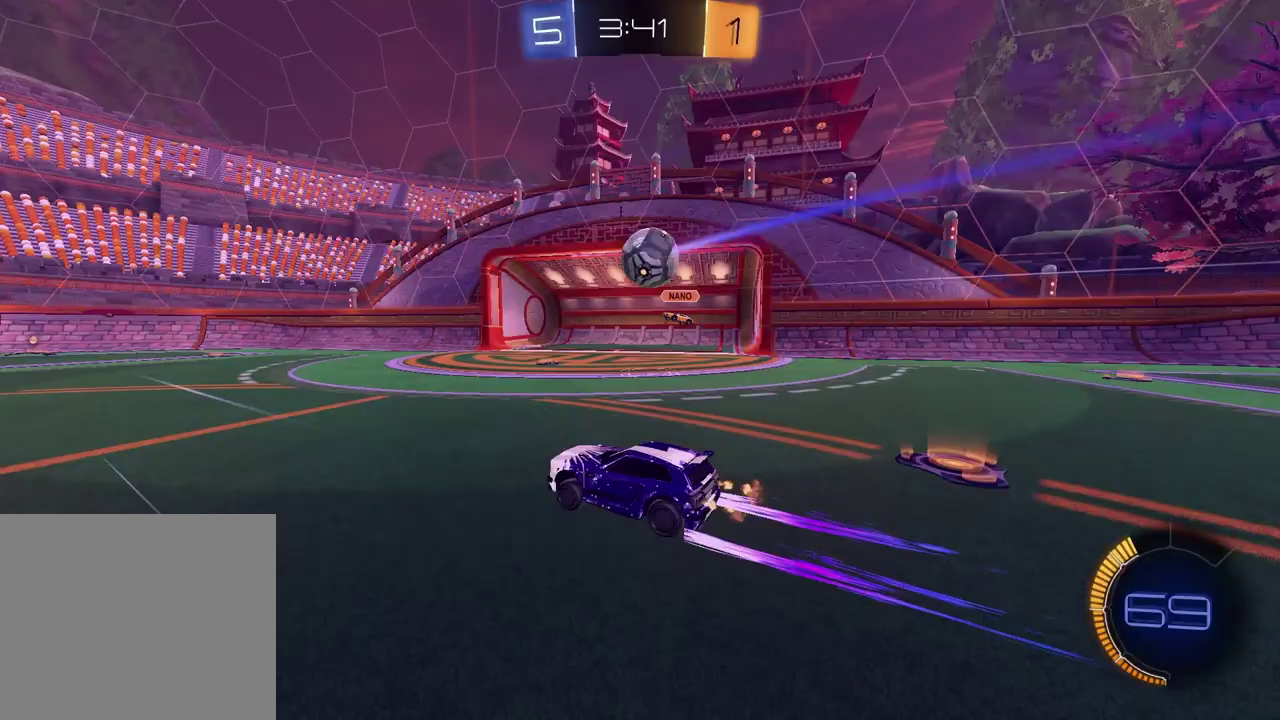
{"buttons": ["R2"], "left_stick": "center", "right_stick": "center", "events": [[100, "left_stick", "center"], [317, "left_stick", "right"], [483, "left_stick", "center"]]}
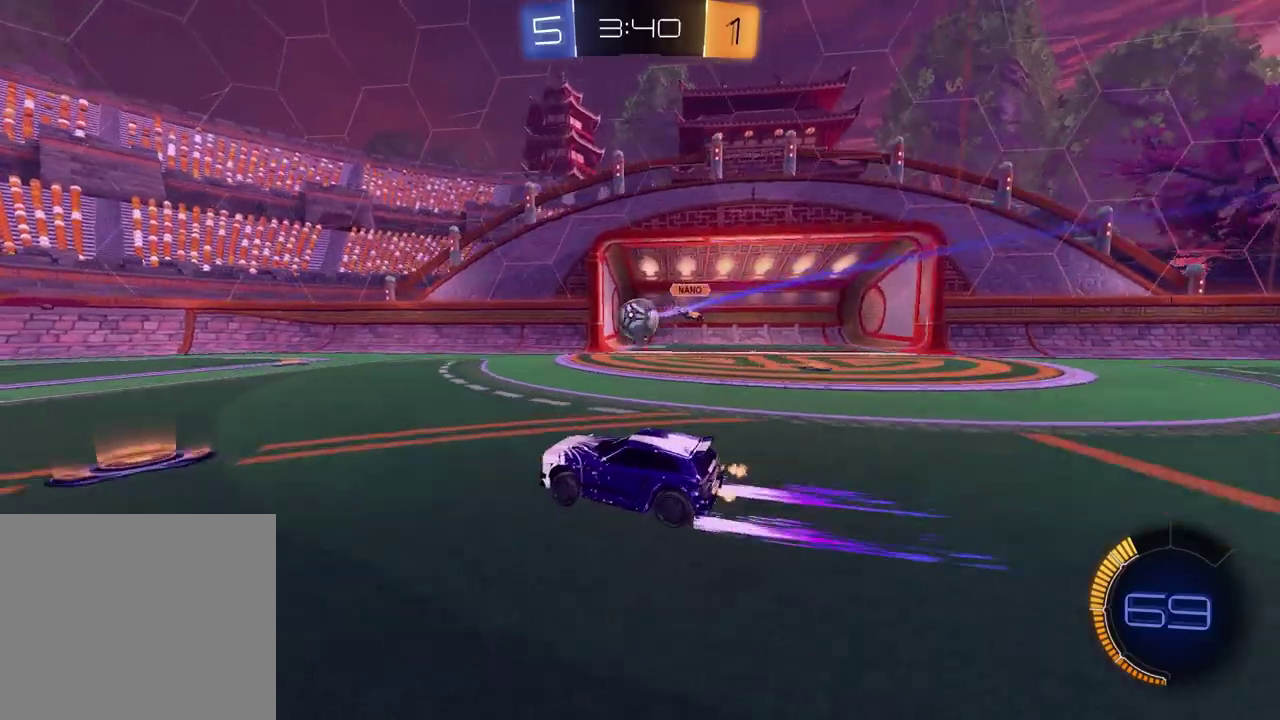
{"buttons": ["R2"], "left_stick": "center", "right_stick": "center", "events": [[67, "left_stick", "up-right"], [200, "left_stick", "center"], [317, "left_stick", "left"], [433, "left_stick", "center"]]}
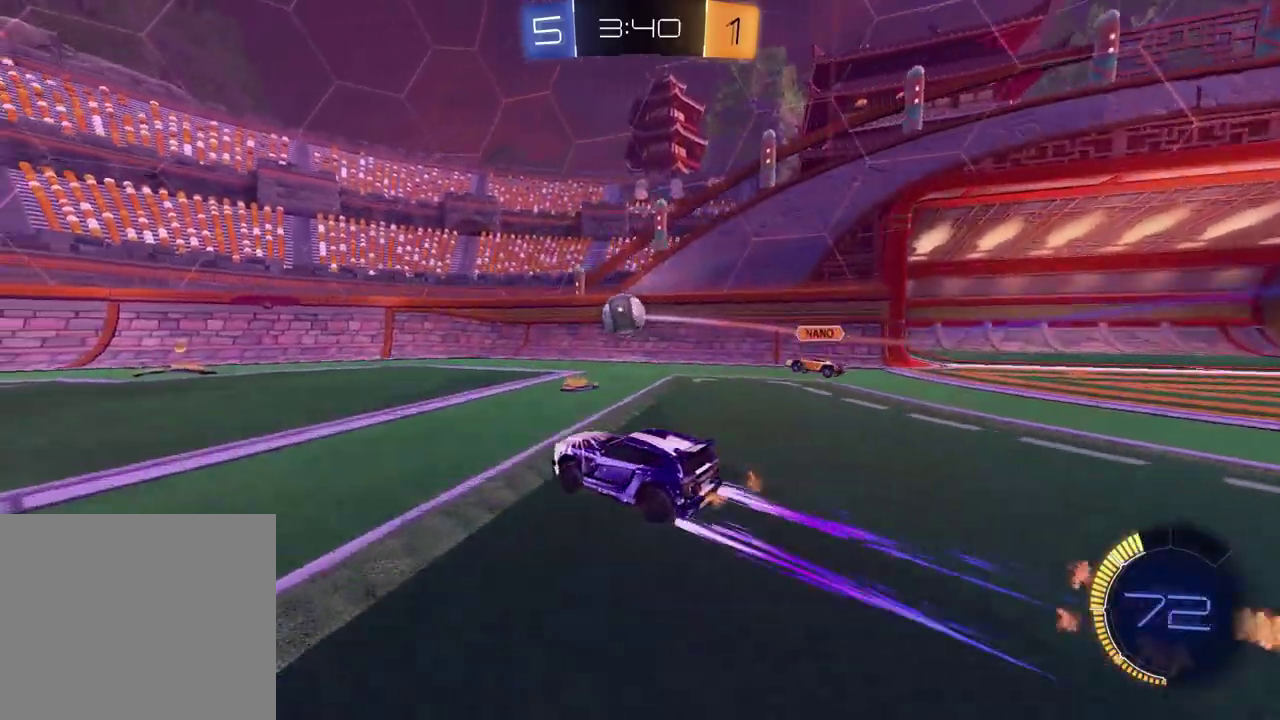
{"buttons": ["L1", "R2"], "left_stick": "left", "right_stick": "center", "events": [[467, "left_stick", "left"], [500, "L1", "down"]]}
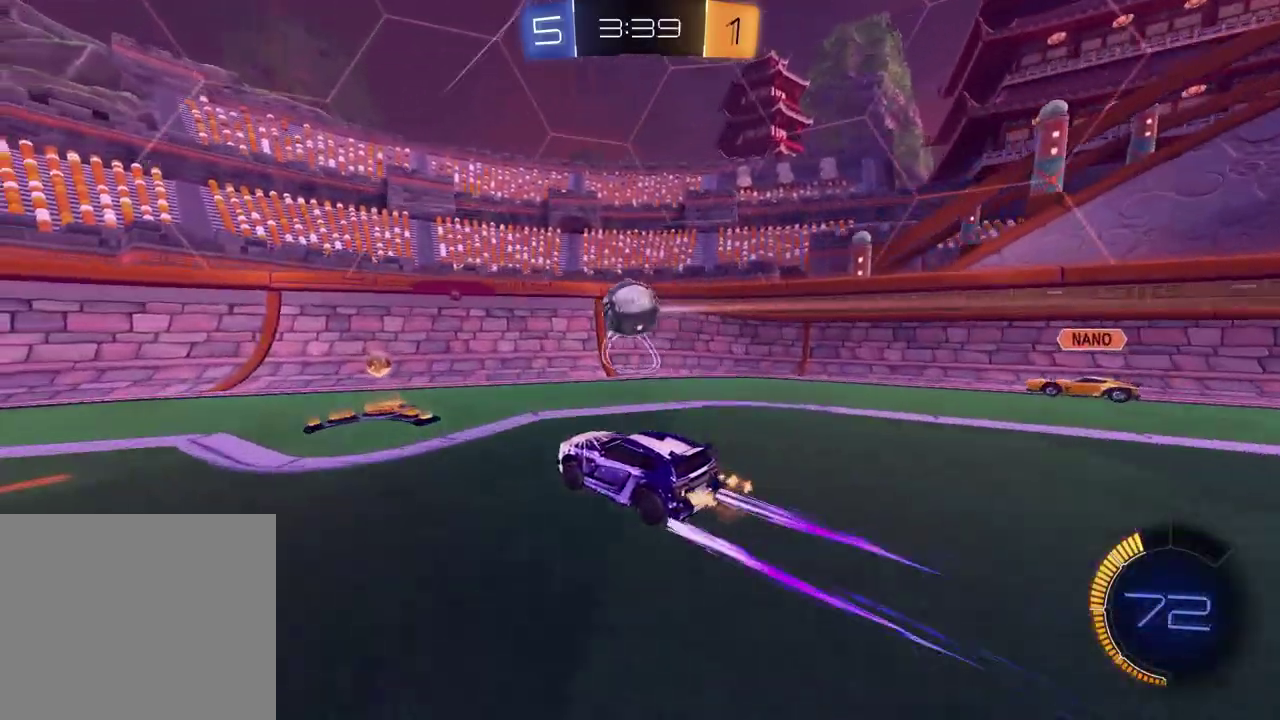
{"buttons": ["L2", "R2"], "left_stick": "center", "right_stick": "center", "events": [[117, "L1", "up"], [467, "L2", "down"], [467, "left_stick", "center"]]}
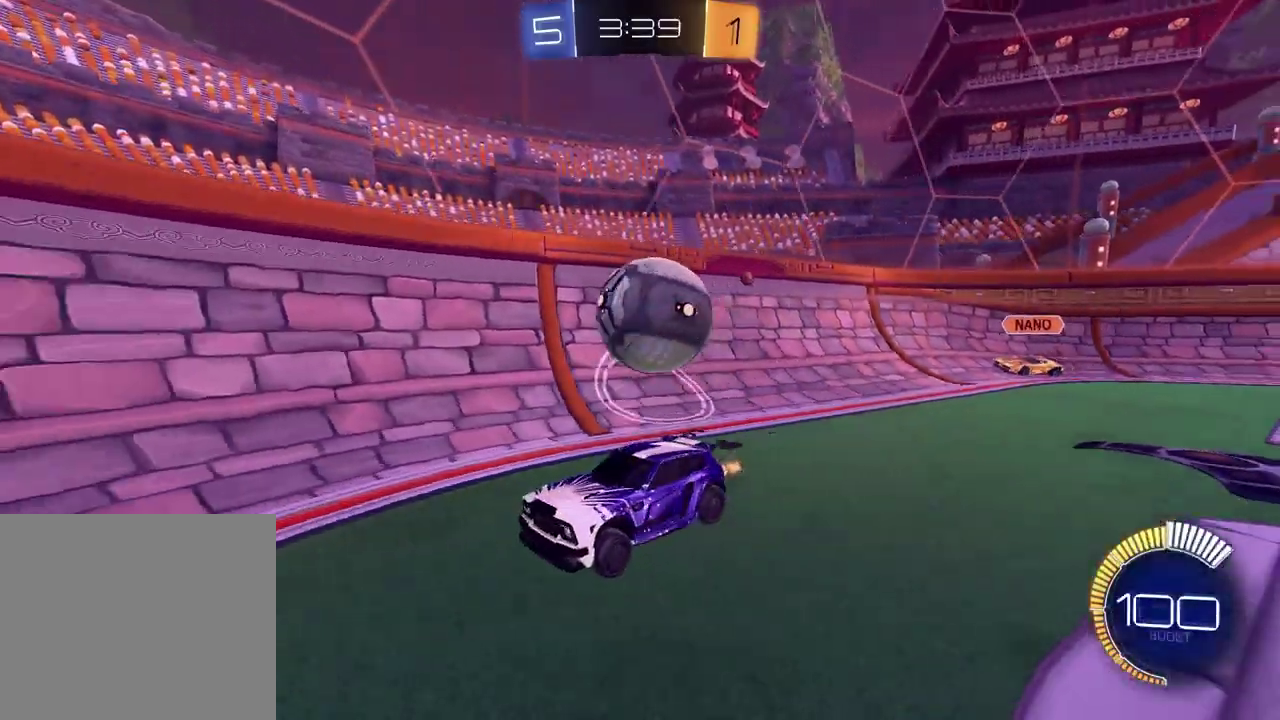
{"buttons": ["R2"], "left_stick": "right", "right_stick": "center", "events": [[17, "R2", "up"], [50, "left_stick", "right"], [100, "L2", "up"], [100, "R2", "down"], [267, "R2", "up"], [317, "L2", "down"], [400, "R2", "down"], [450, "L2", "up"]]}
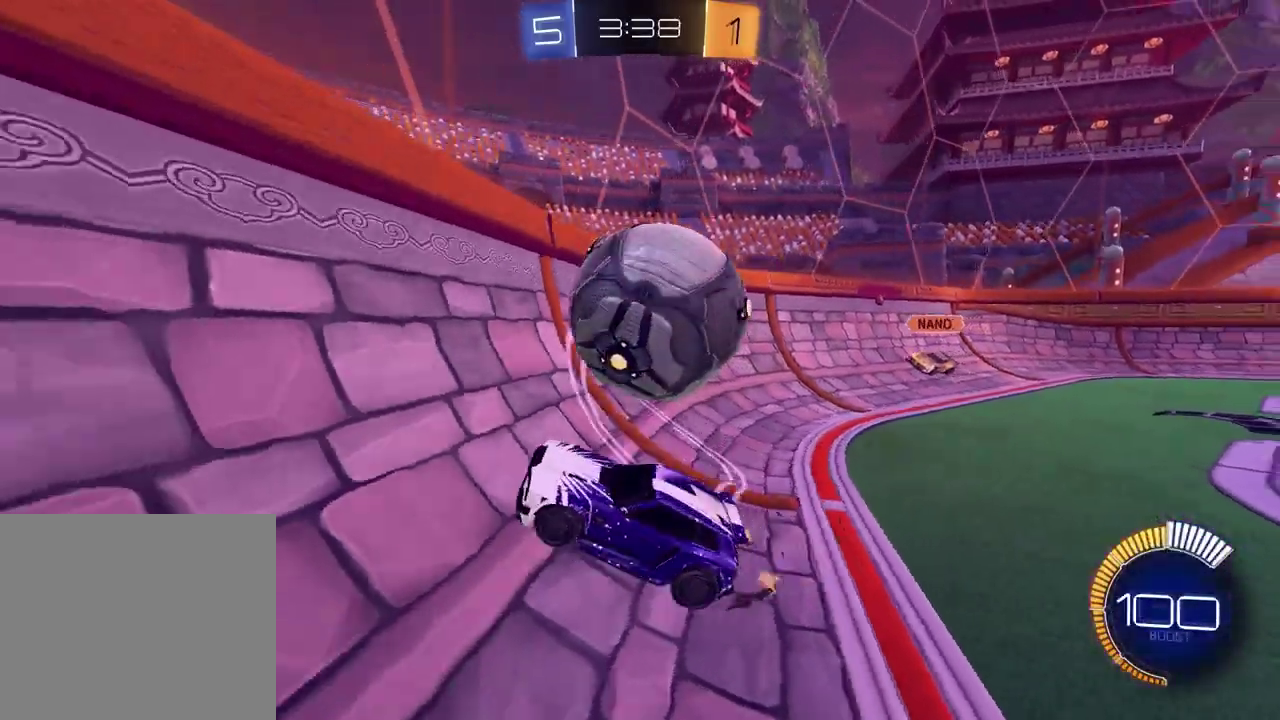
{"buttons": ["R2"], "left_stick": "right", "right_stick": "center", "events": [[183, "left_stick", "left"], [267, "left_stick", "center"], [383, "left_stick", "right"]]}
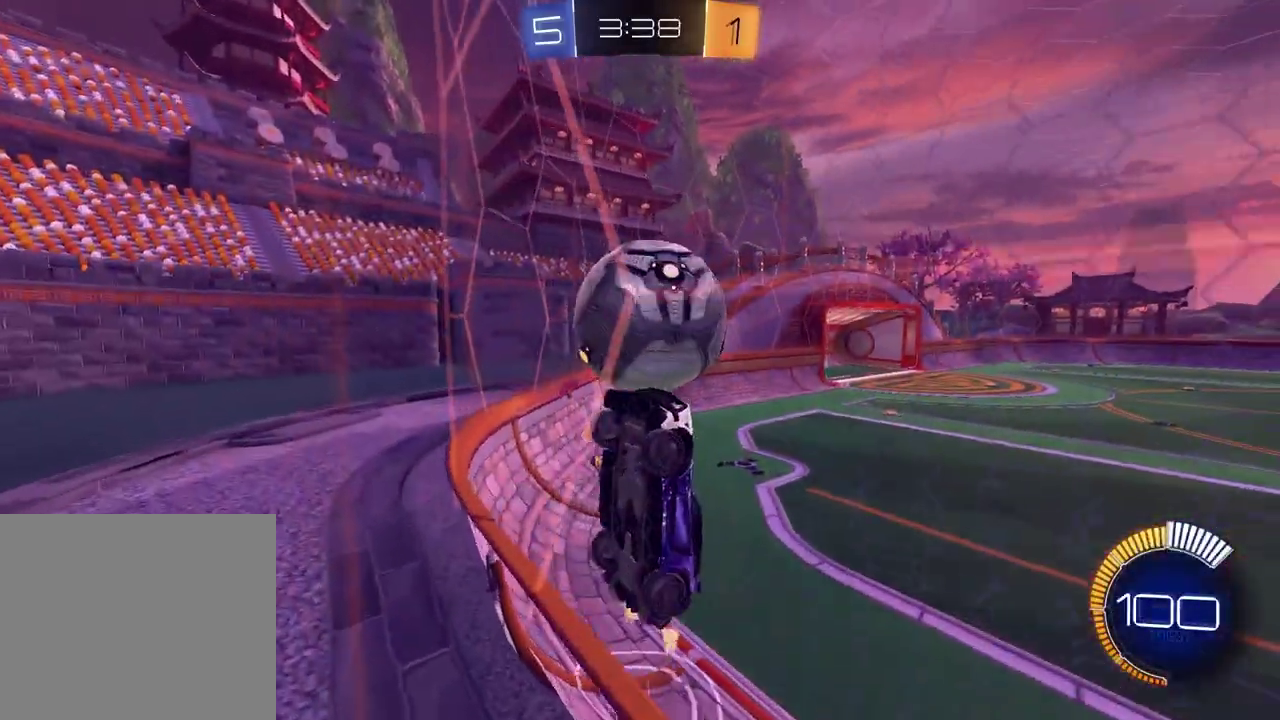
{"buttons": ["SQUARE", "R2"], "left_stick": "down", "right_stick": "center", "events": [[50, "R2", "up"], [83, "left_stick", "down-right"], [183, "R2", "down"], [200, "CROSS", "down"], [217, "left_stick", "down"], [300, "left_stick", "down-right"], [333, "CROSS", "up"], [383, "SQUARE", "down"], [450, "left_stick", "down"]]}
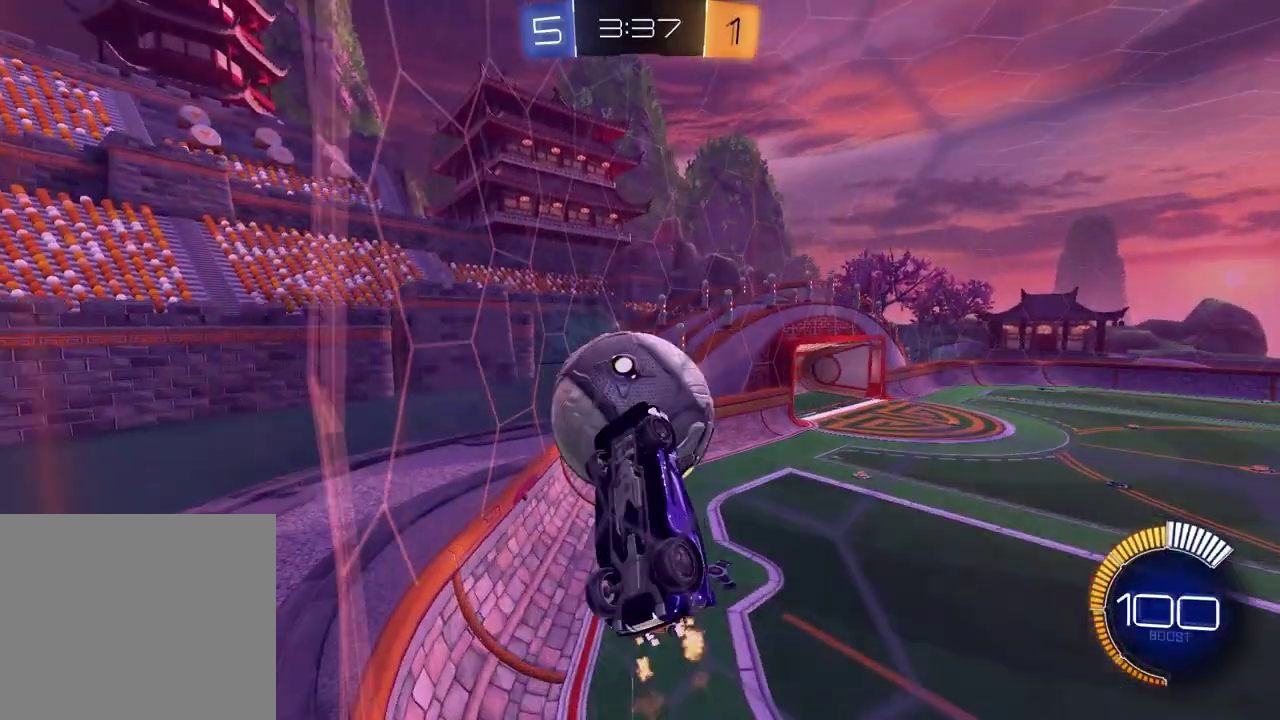
{"buttons": ["SQUARE", "R2"], "left_stick": "up-right", "right_stick": "center", "events": [[17, "SQUARE", "up"], [50, "left_stick", "center"], [117, "CROSS", "down"], [250, "CROSS", "up"], [267, "left_stick", "down-right"], [333, "SQUARE", "down"], [350, "left_stick", "right"], [450, "left_stick", "up-right"]]}